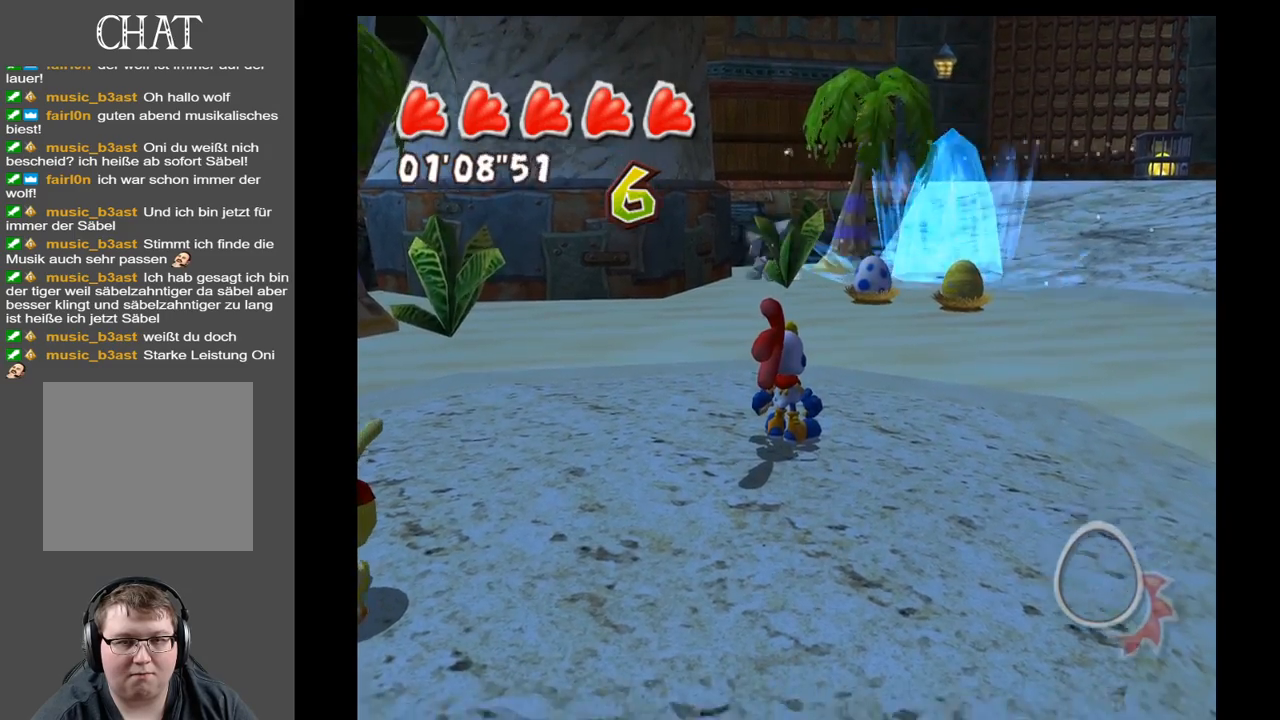
Gameplay with a controller (Xbox layout); each line is a JSON object with the inputs held at the frame after it. "events" lists button and stick changes between this image and that frame as [ms after this image, input, new state], when the widget could be followed in between. Not read: L3 R3.
{"buttons": [], "left_stick": "up-left", "right_stick": "left", "events": [[133, "left_stick", "left"], [233, "right_stick", "left"], [383, "left_stick", "up-left"]]}
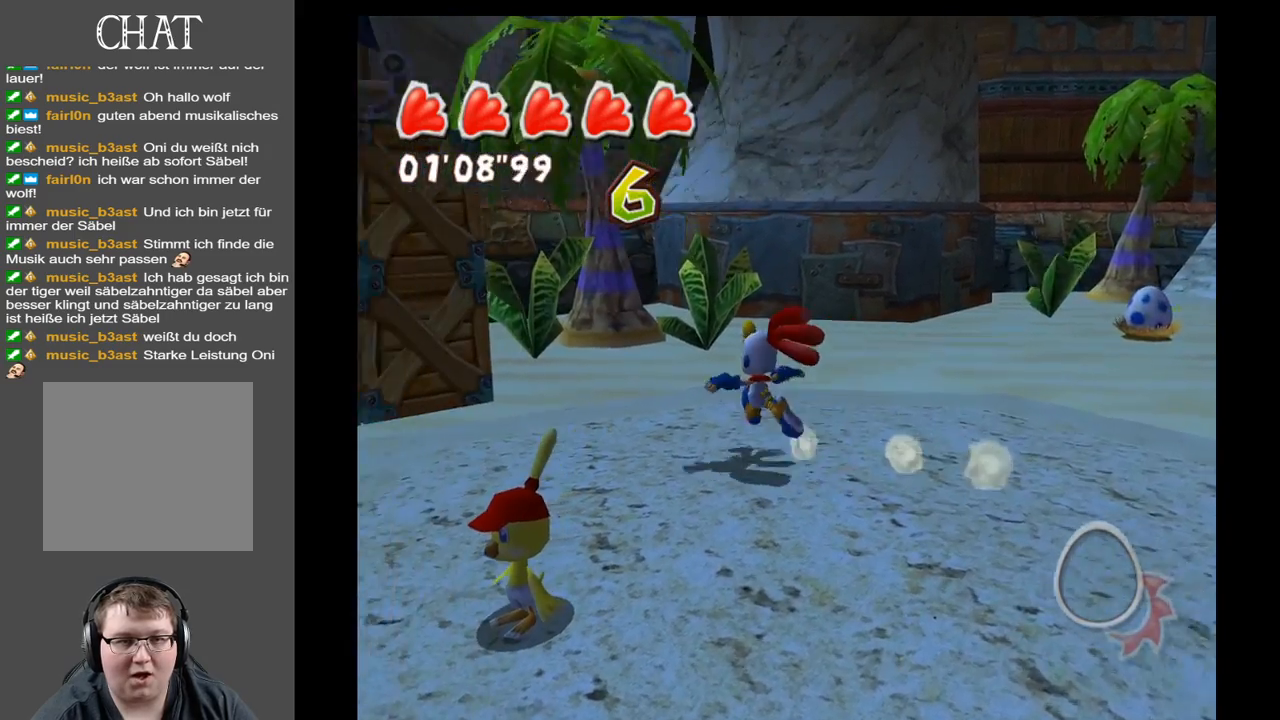
{"buttons": [], "left_stick": "up-left", "right_stick": "left", "events": [[367, "left_stick", "up"], [467, "left_stick", "up-left"]]}
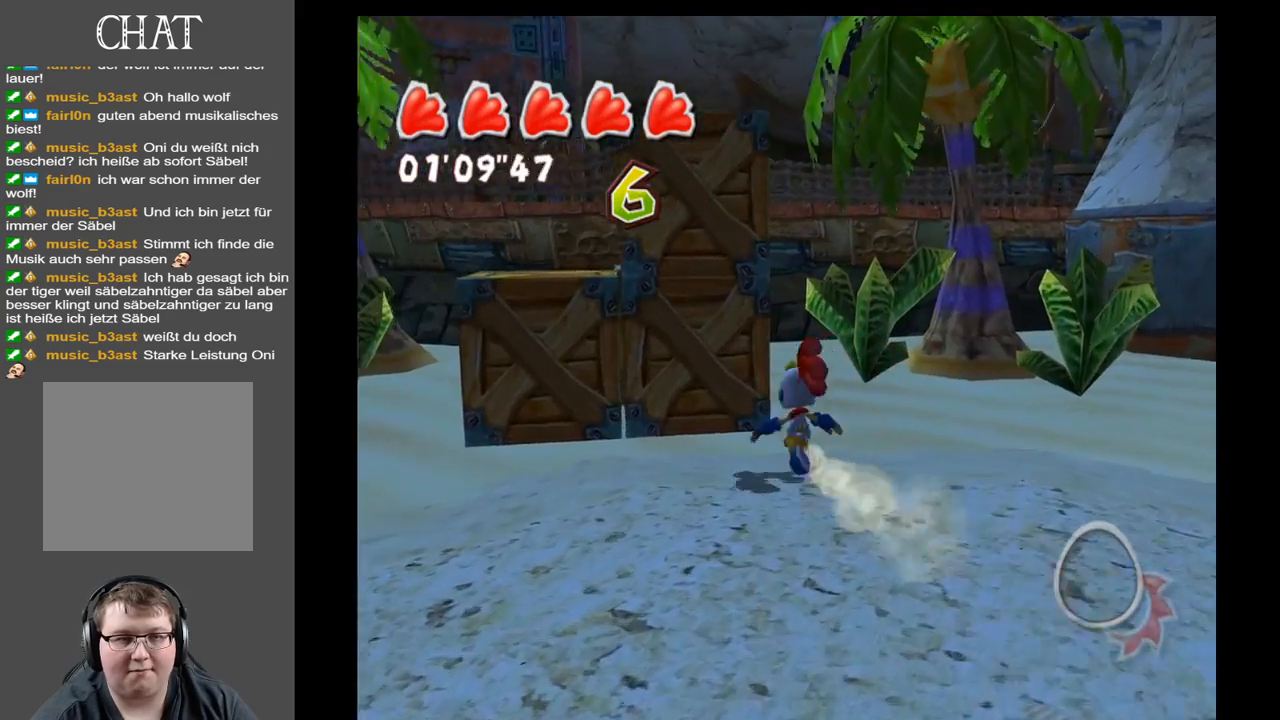
{"buttons": [], "left_stick": "up", "right_stick": "center", "events": [[150, "right_stick", "center"], [317, "left_stick", "up"]]}
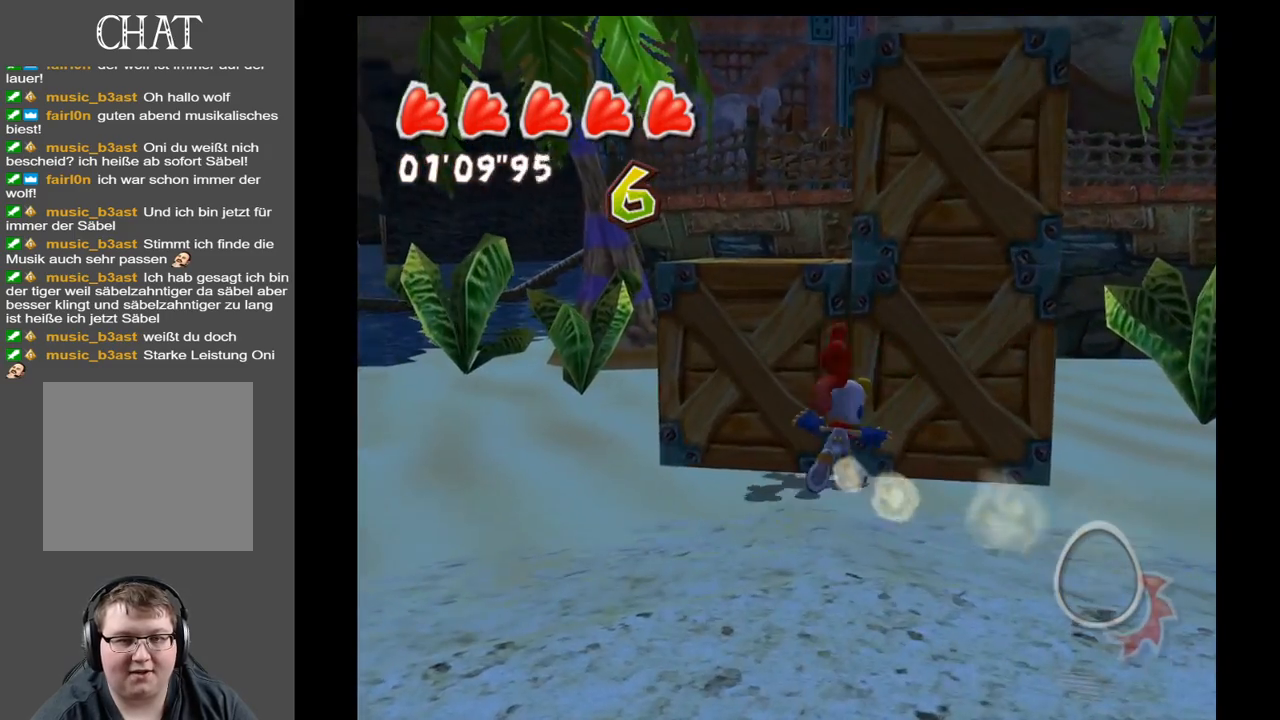
{"buttons": [], "left_stick": "down-left", "right_stick": "right", "events": [[50, "left_stick", "center"], [117, "right_stick", "right"], [267, "left_stick", "down-left"]]}
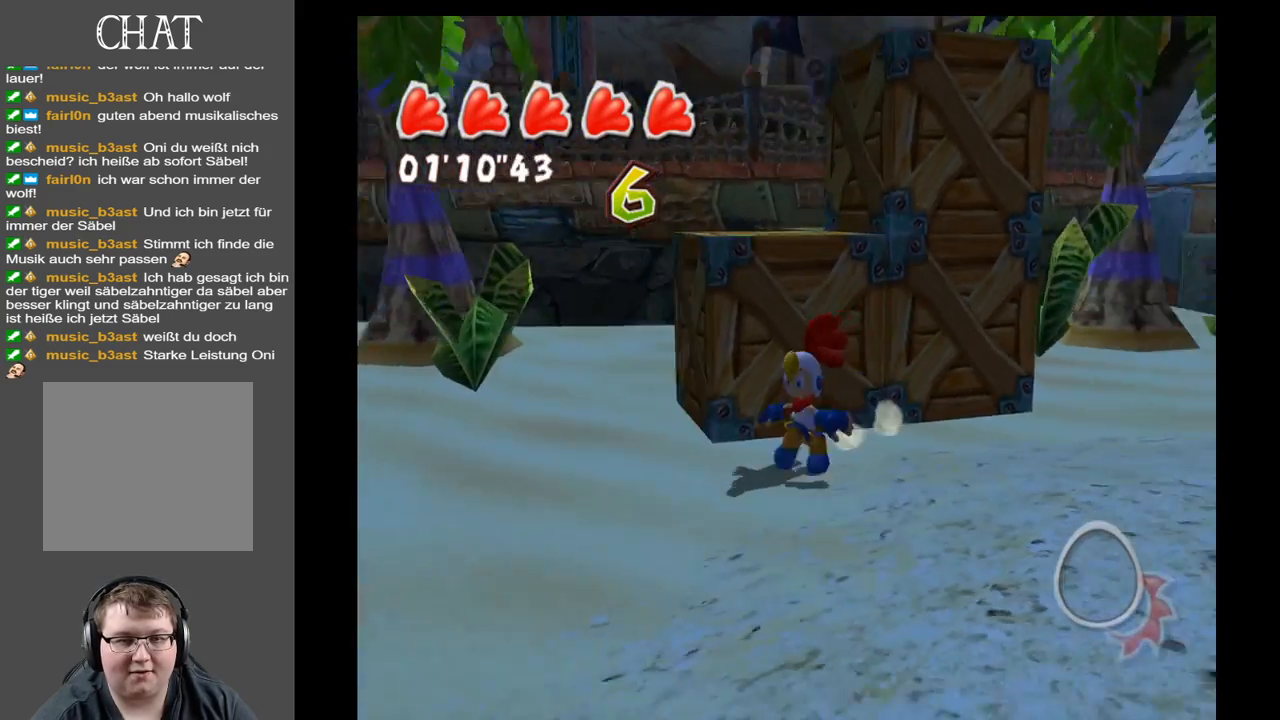
{"buttons": [], "left_stick": "center", "right_stick": "right", "events": [[67, "left_stick", "down"], [267, "left_stick", "center"]]}
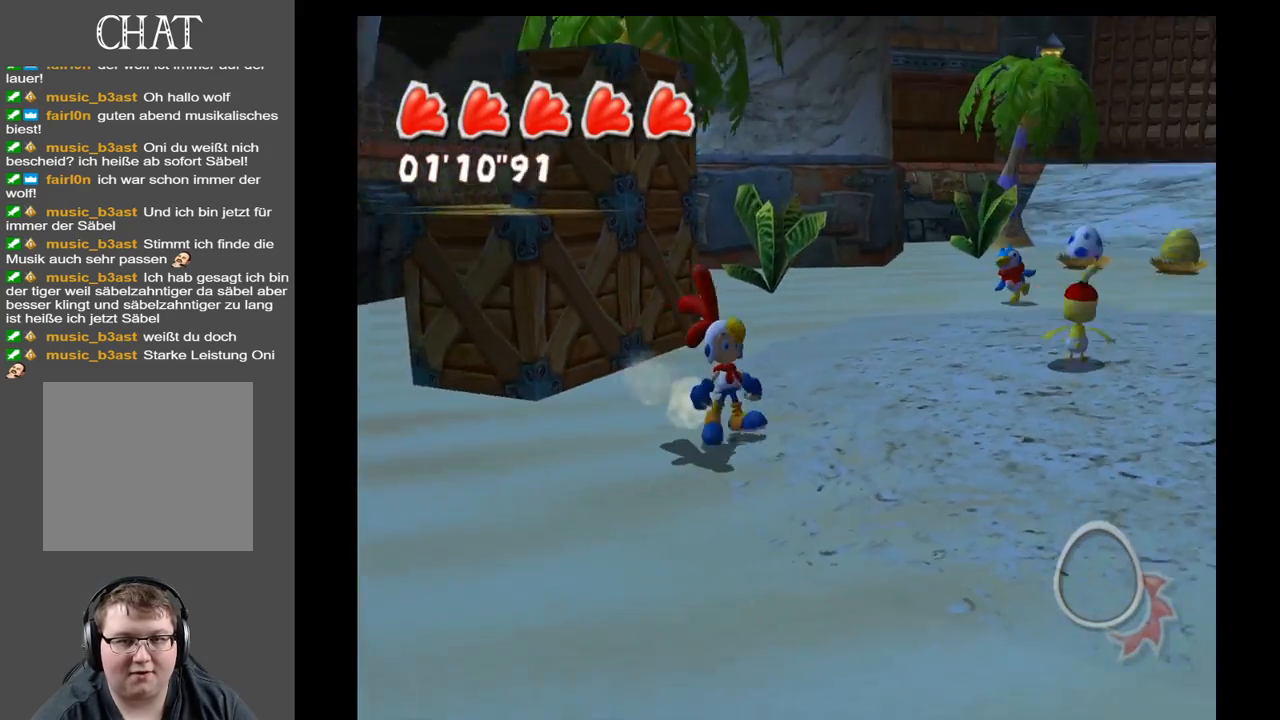
{"buttons": [], "left_stick": "up", "right_stick": "center", "events": [[100, "left_stick", "up"], [167, "right_stick", "center"]]}
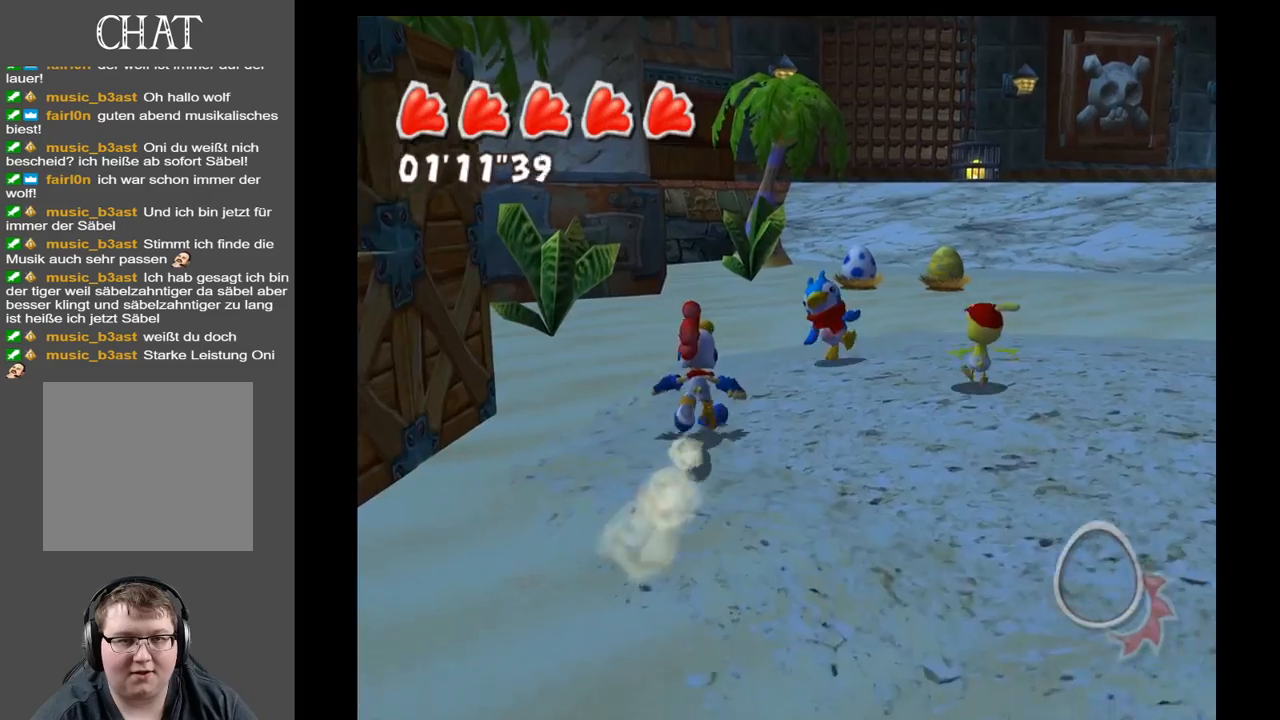
{"buttons": [], "left_stick": "up", "right_stick": "center", "events": []}
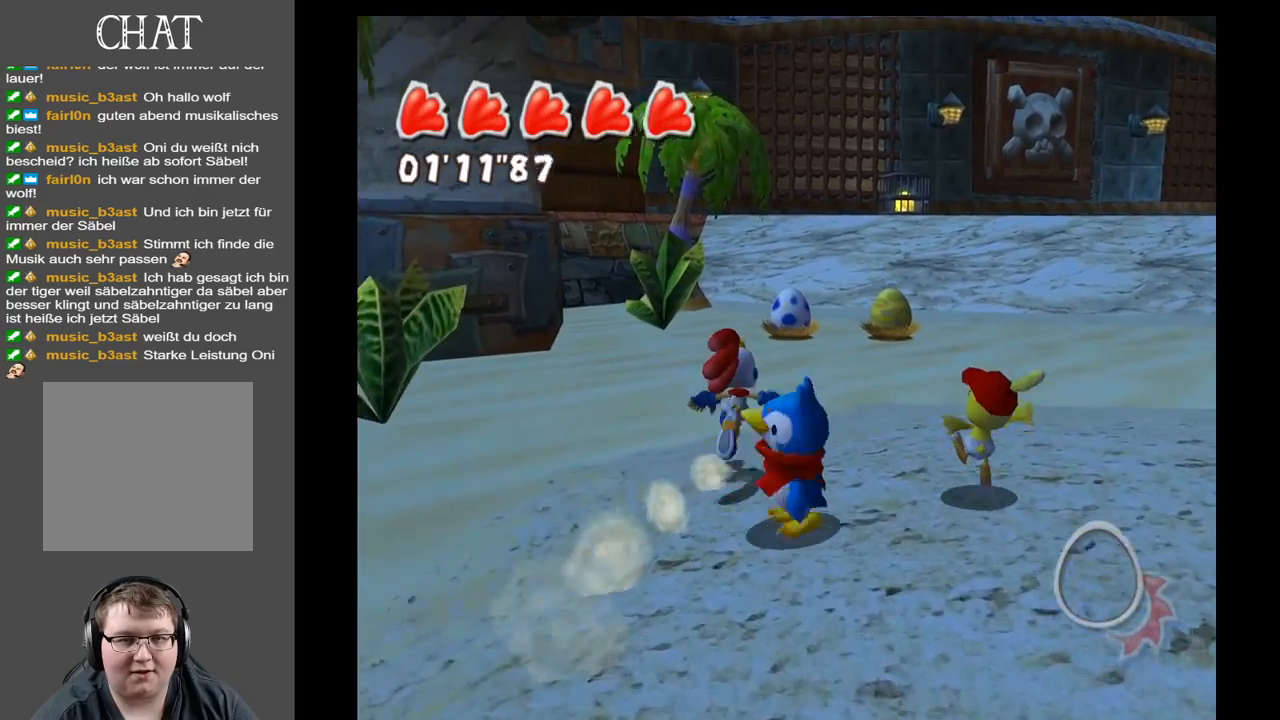
{"buttons": [], "left_stick": "up", "right_stick": "center", "events": []}
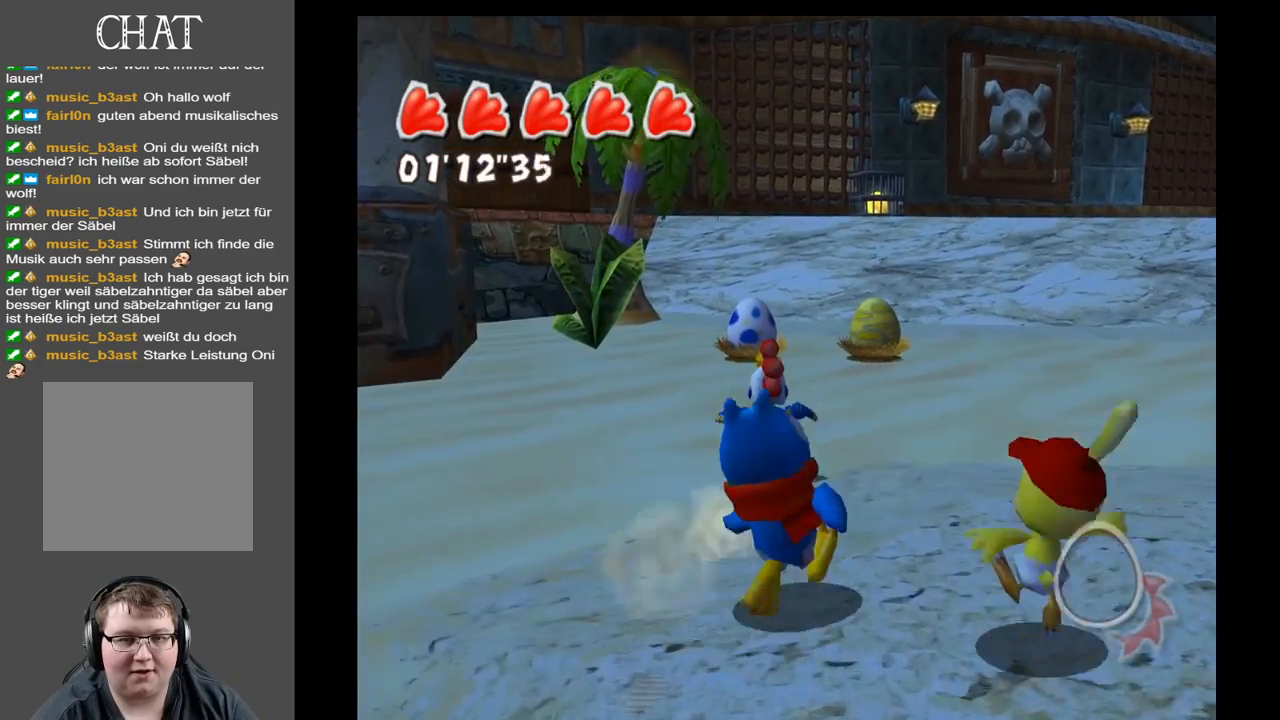
{"buttons": [], "left_stick": "up", "right_stick": "center", "events": []}
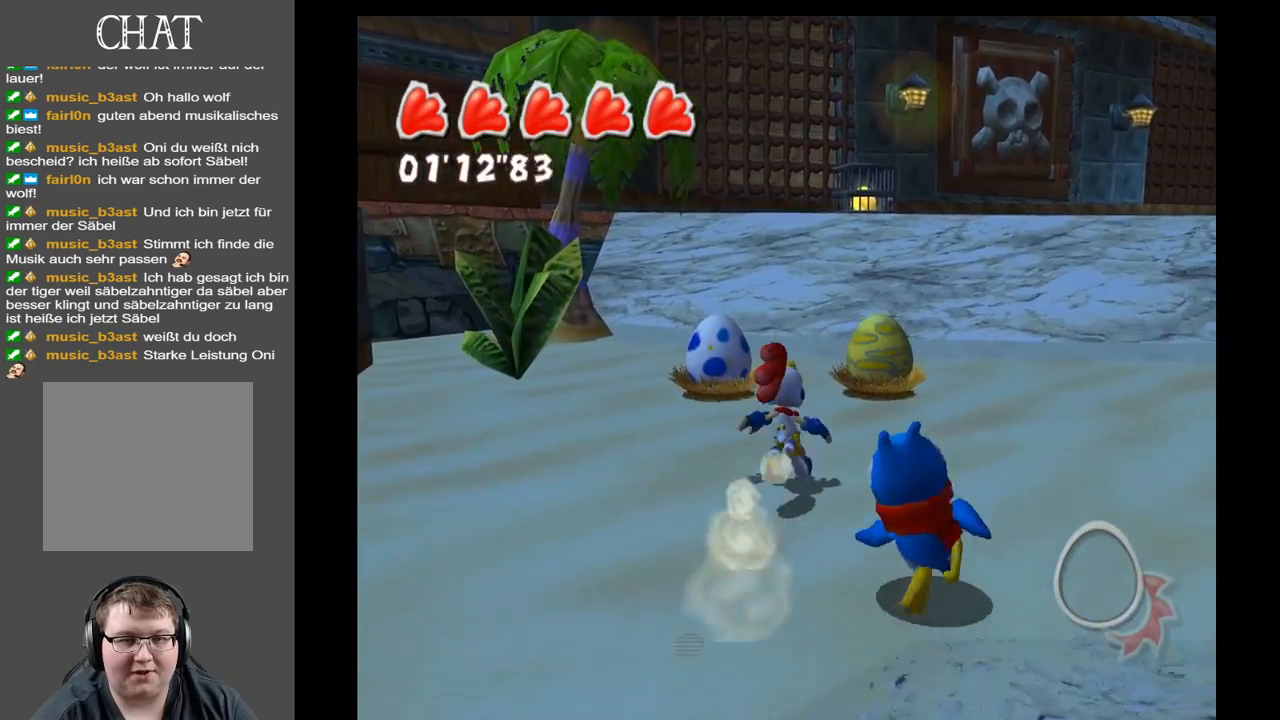
{"buttons": [], "left_stick": "up", "right_stick": "right", "events": [[200, "left_stick", "center"], [317, "right_stick", "right"], [433, "left_stick", "up"]]}
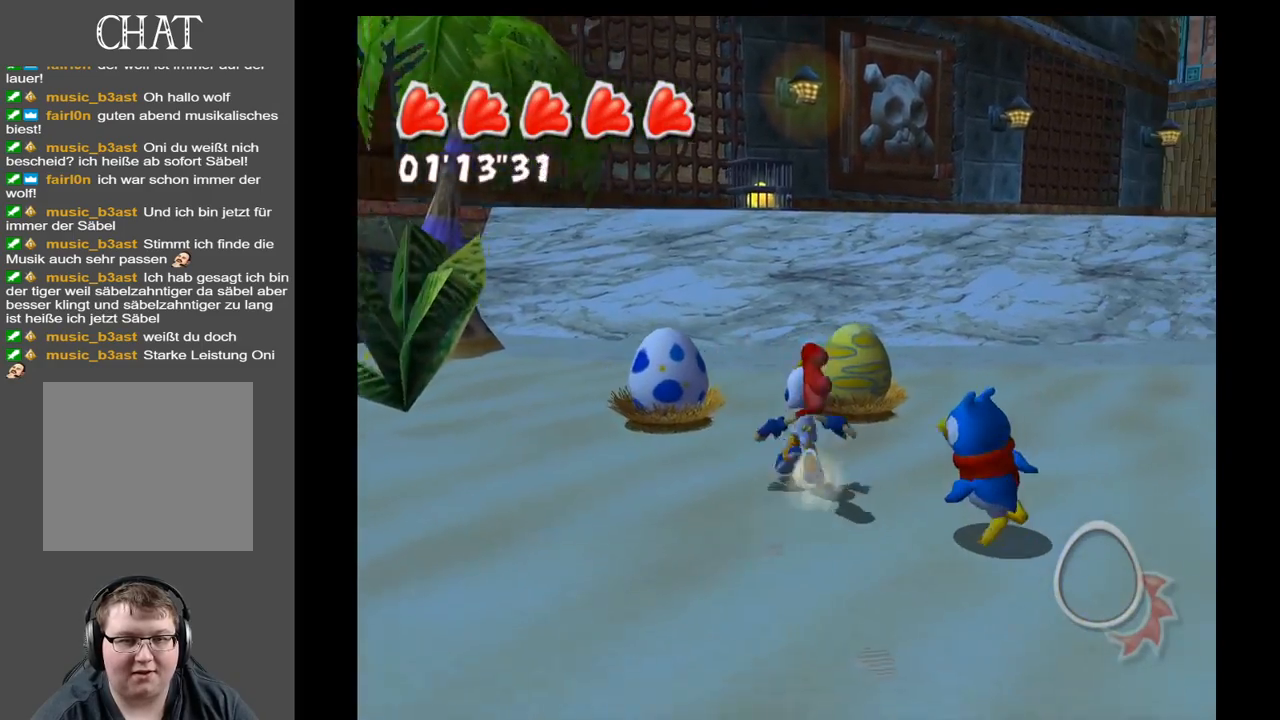
{"buttons": [], "left_stick": "up", "right_stick": "right", "events": [[133, "right_stick", "center"], [467, "right_stick", "right"]]}
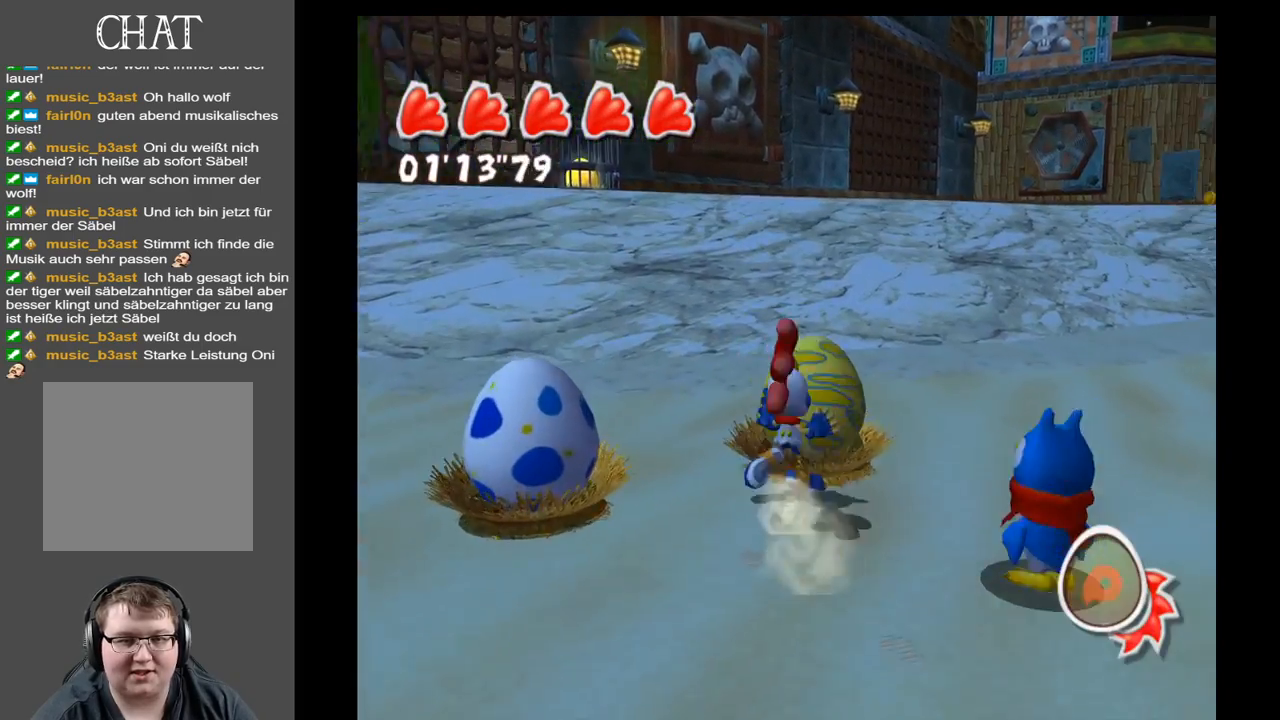
{"buttons": [], "left_stick": "up", "right_stick": "right", "events": []}
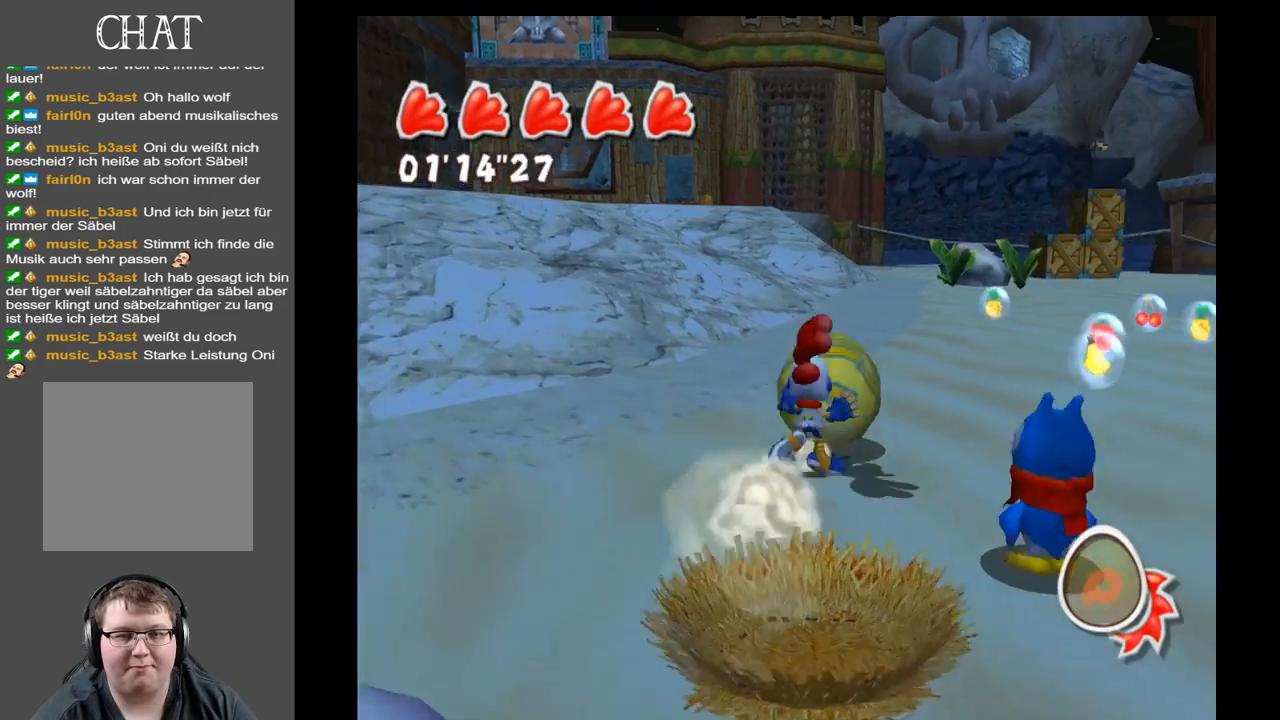
{"buttons": [], "left_stick": "right", "right_stick": "center", "events": [[283, "left_stick", "up-right"], [417, "left_stick", "right"], [433, "right_stick", "center"]]}
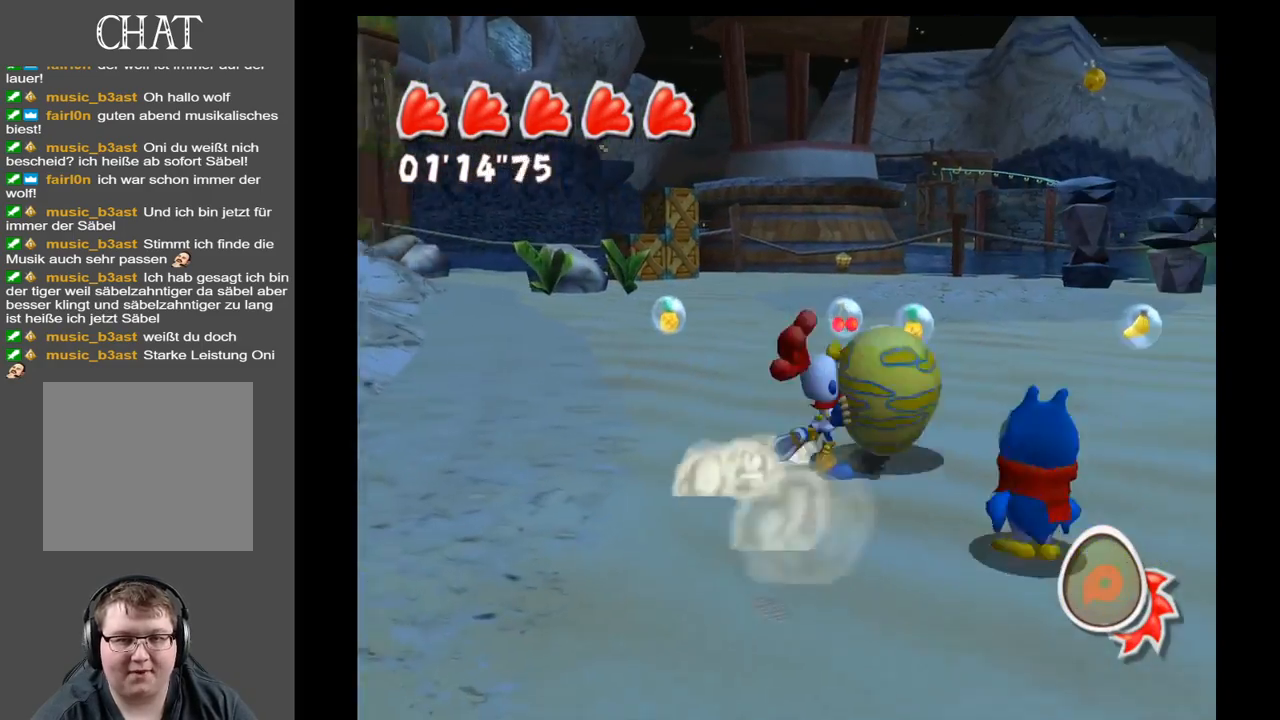
{"buttons": [], "left_stick": "up-left", "right_stick": "center", "events": [[117, "left_stick", "up"], [233, "left_stick", "up-left"]]}
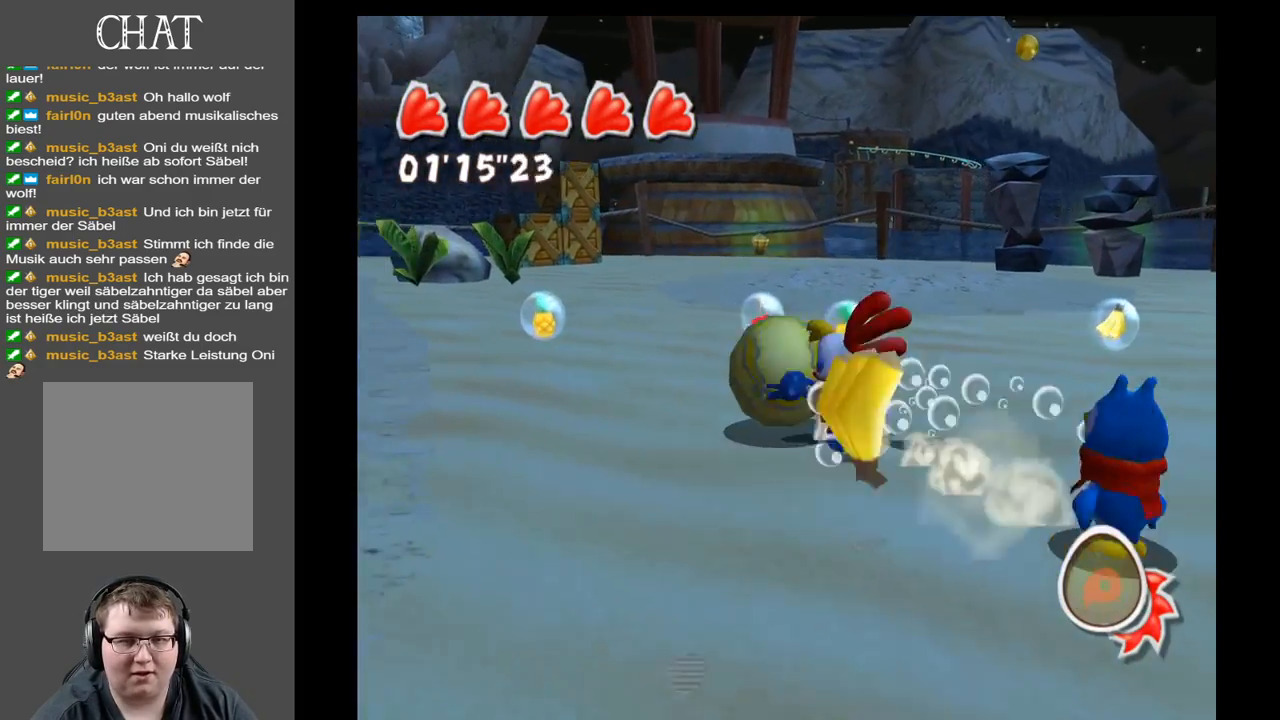
{"buttons": [], "left_stick": "up-right", "right_stick": "center", "events": [[33, "left_stick", "up"], [300, "left_stick", "up-right"]]}
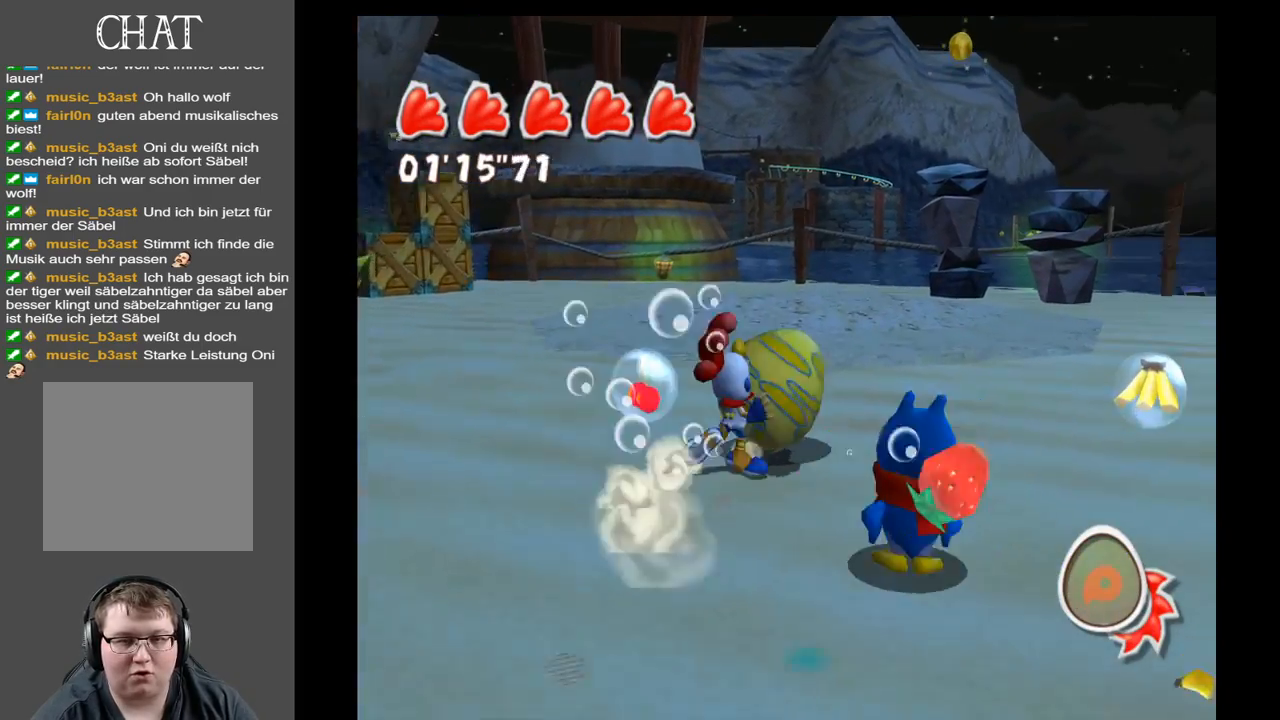
{"buttons": [], "left_stick": "up-left", "right_stick": "center", "events": [[467, "left_stick", "up-left"]]}
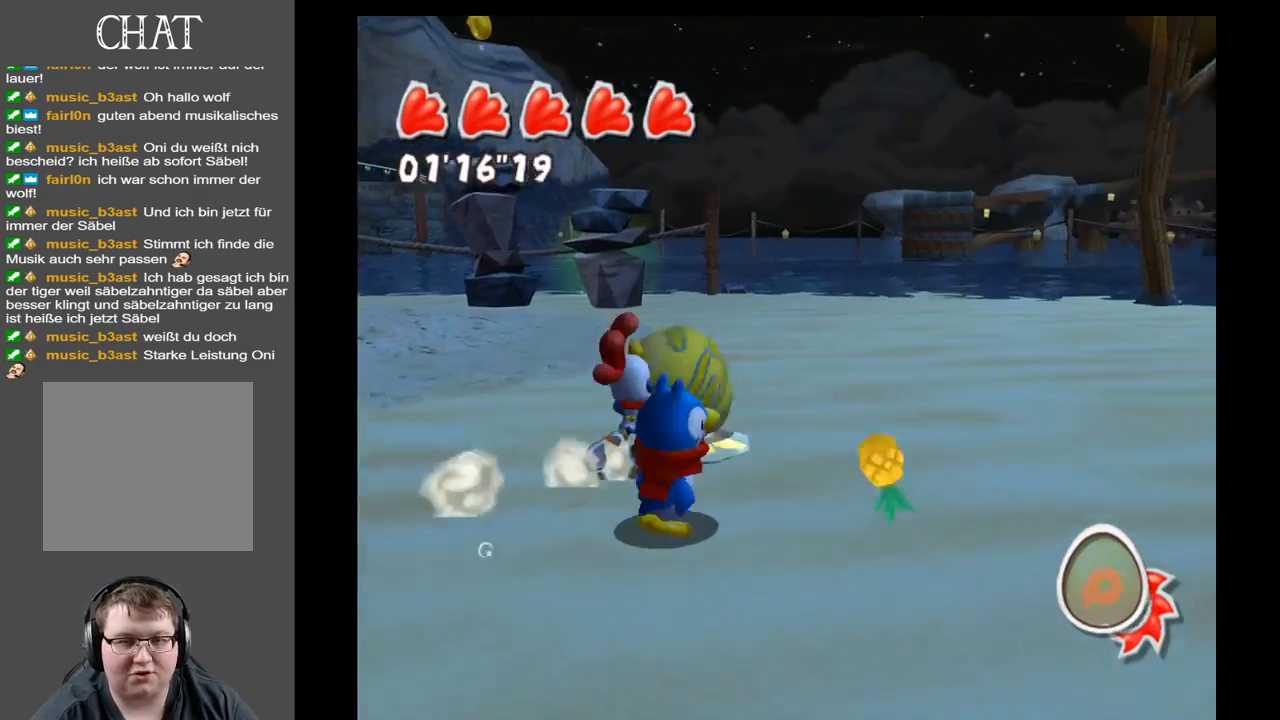
{"buttons": [], "left_stick": "left", "right_stick": "center", "events": [[100, "left_stick", "left"], [267, "left_stick", "down-left"], [467, "left_stick", "left"]]}
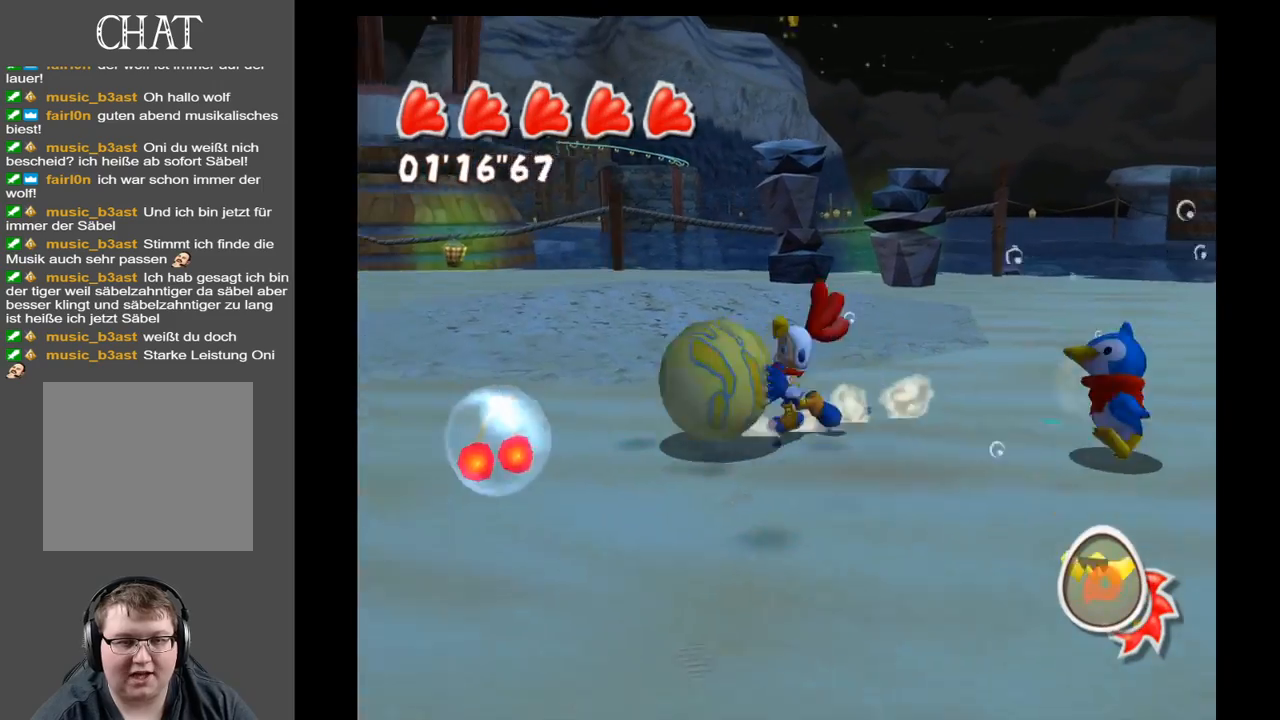
{"buttons": [], "left_stick": "down-left", "right_stick": "center", "events": [[400, "left_stick", "down-left"]]}
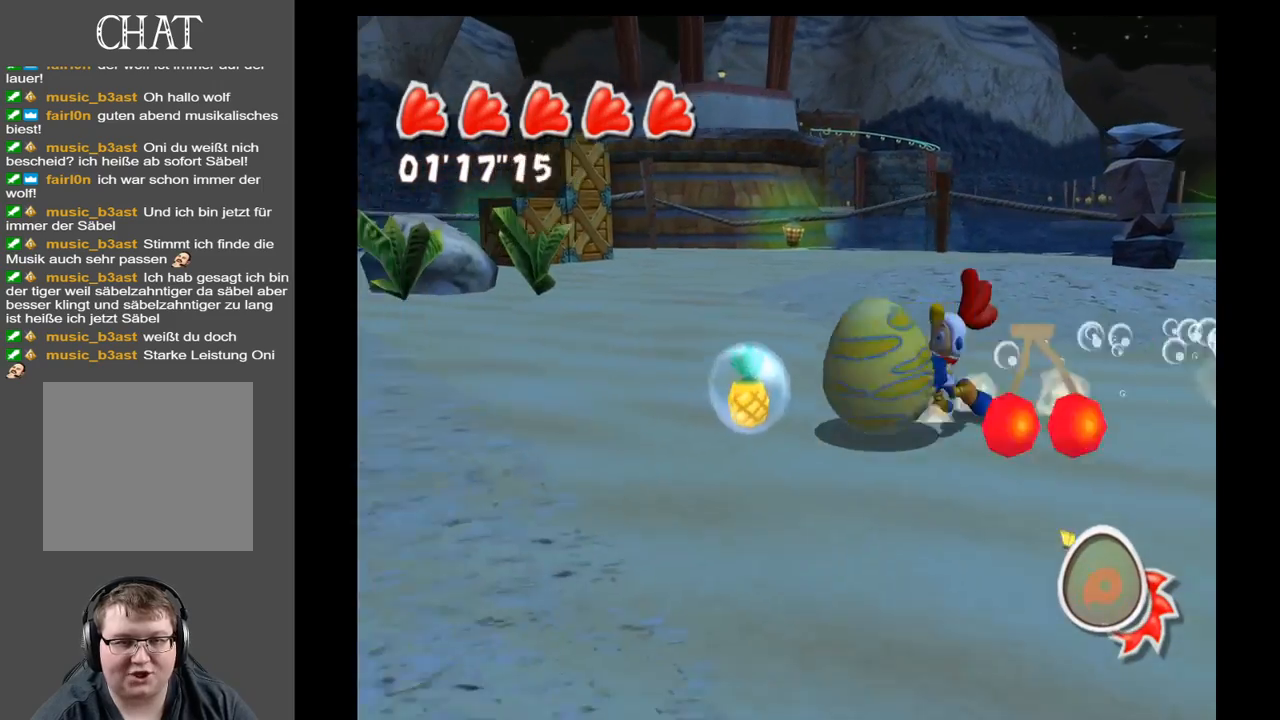
{"buttons": [], "left_stick": "up-right", "right_stick": "center", "events": [[67, "left_stick", "up-left"], [233, "left_stick", "up"], [333, "left_stick", "up-right"]]}
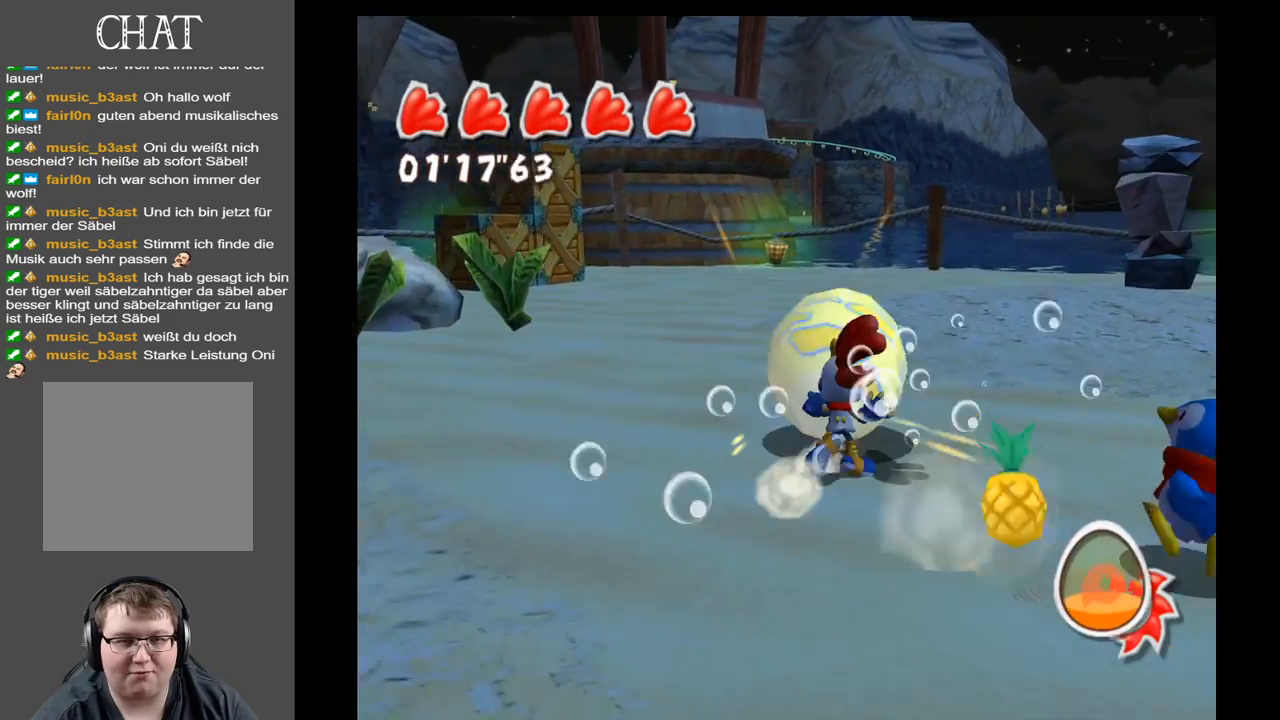
{"buttons": [], "left_stick": "up-right", "right_stick": "right", "events": [[17, "right_stick", "right"]]}
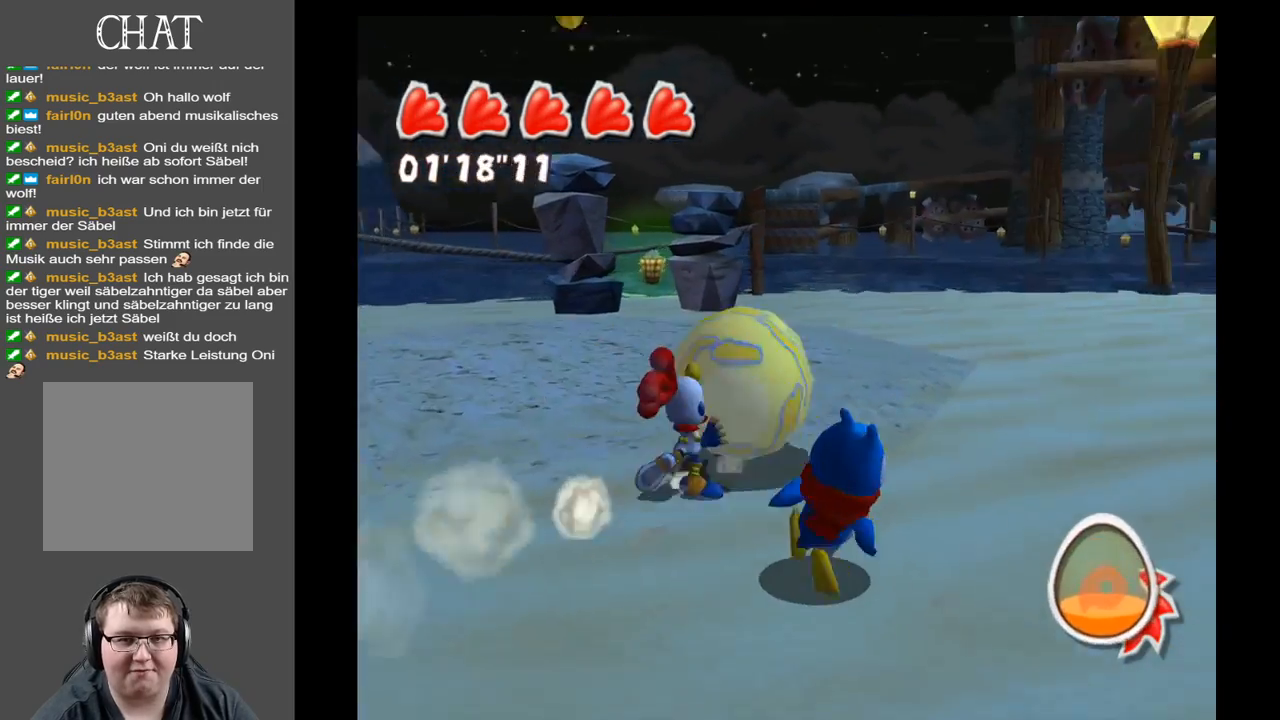
{"buttons": [], "left_stick": "up-right", "right_stick": "right", "events": []}
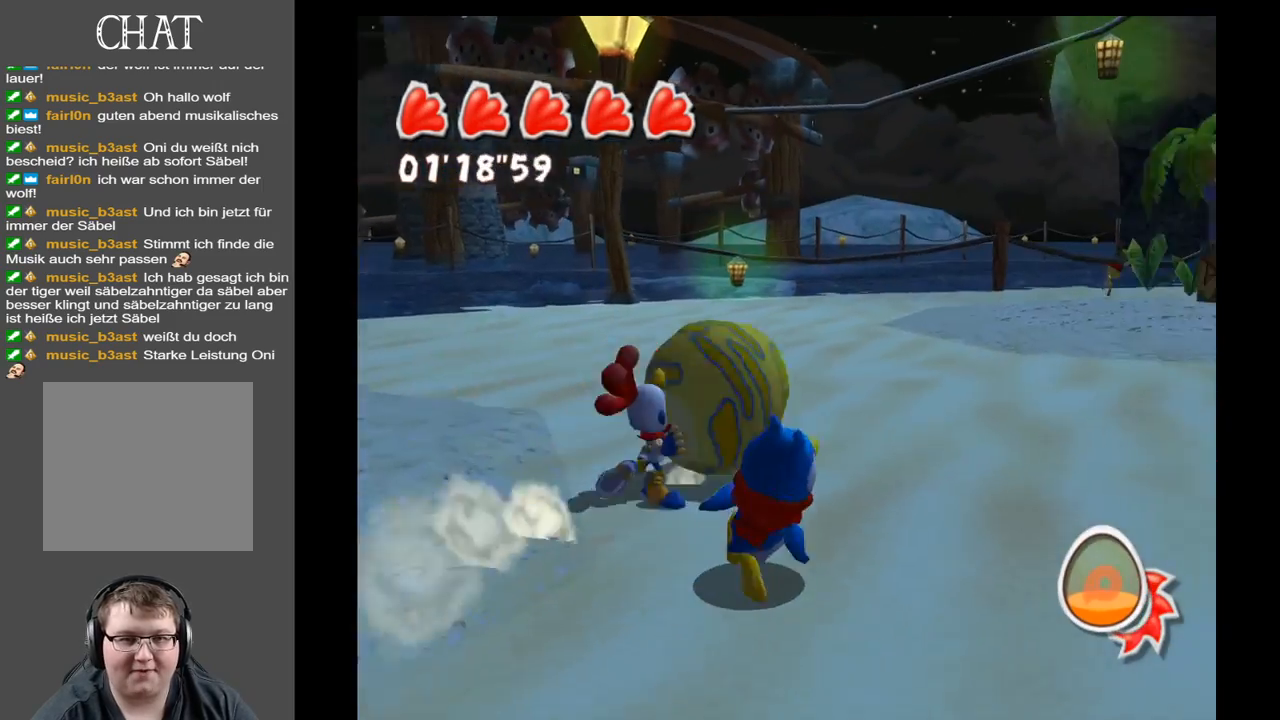
{"buttons": [], "left_stick": "up-right", "right_stick": "right", "events": []}
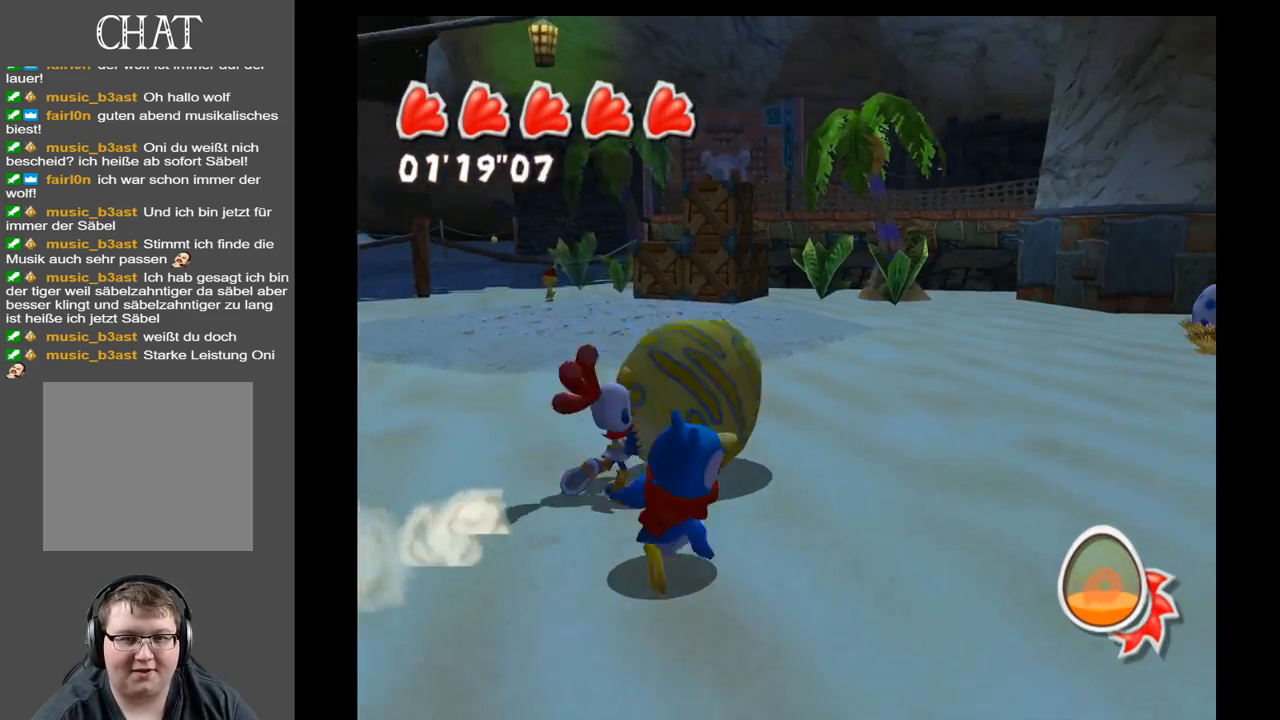
{"buttons": [], "left_stick": "up", "right_stick": "center", "events": [[167, "right_stick", "center"], [217, "left_stick", "up"]]}
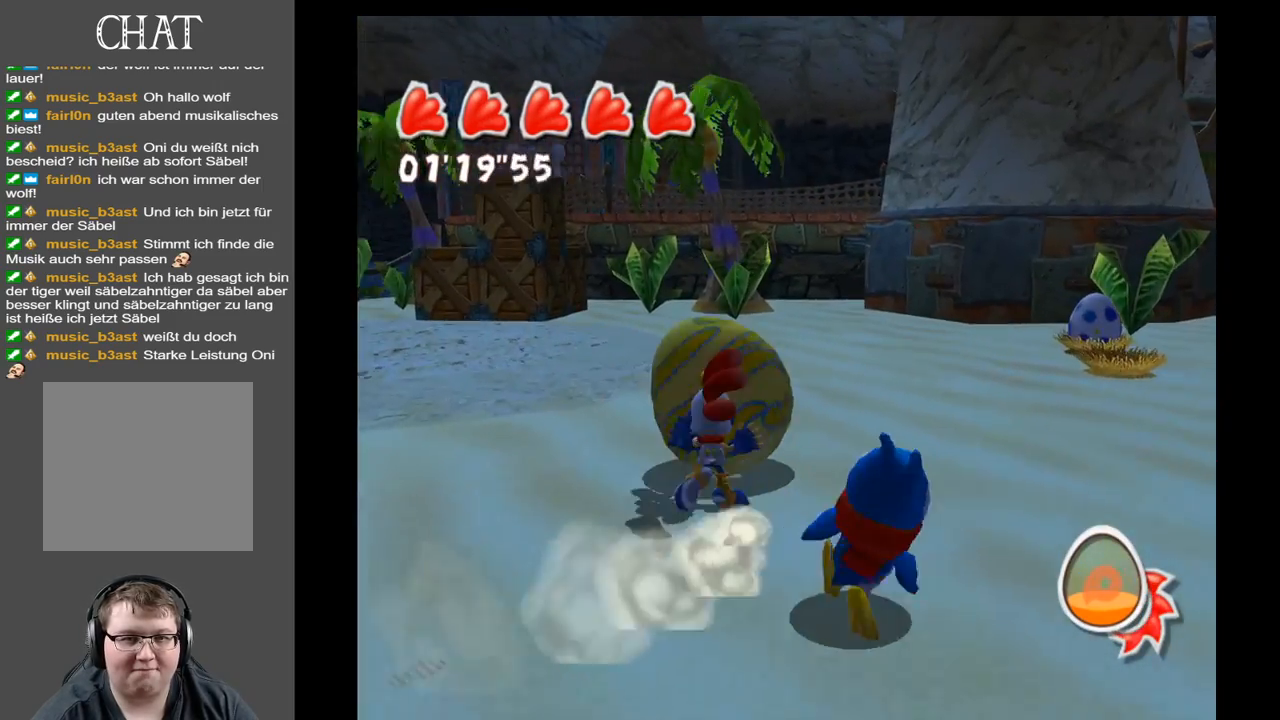
{"buttons": [], "left_stick": "up", "right_stick": "center", "events": []}
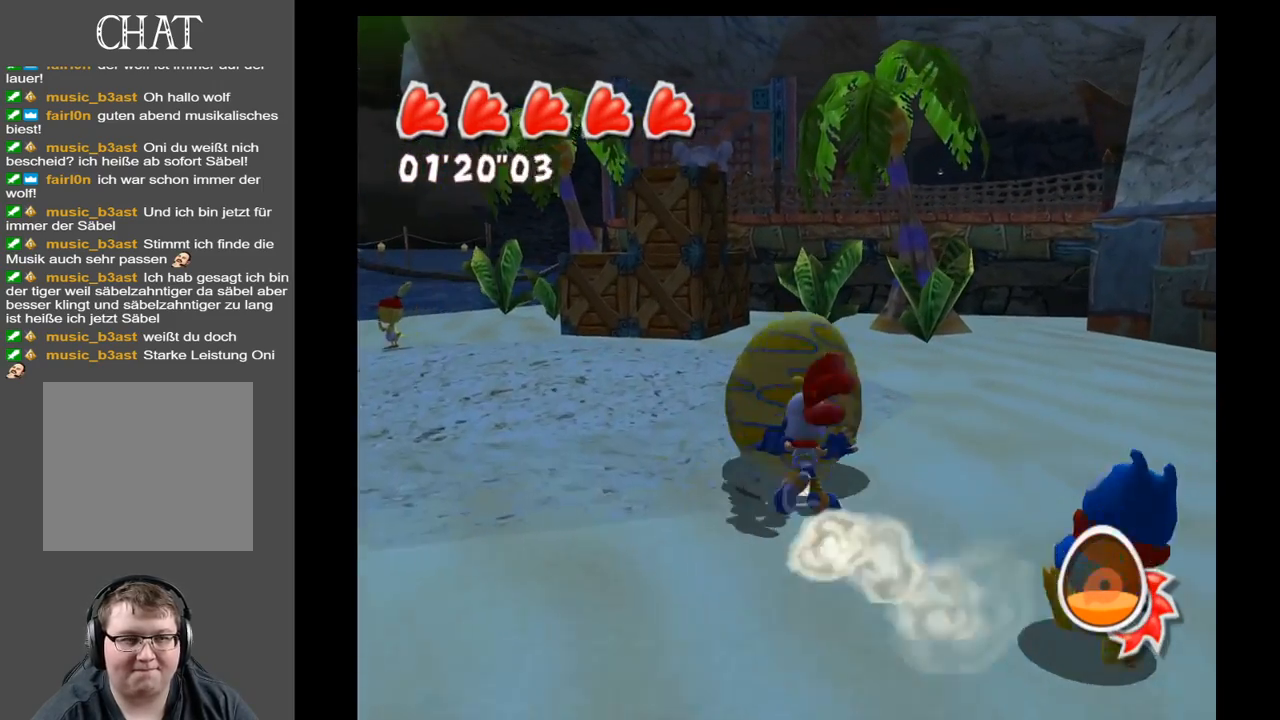
{"buttons": [], "left_stick": "up", "right_stick": "center", "events": []}
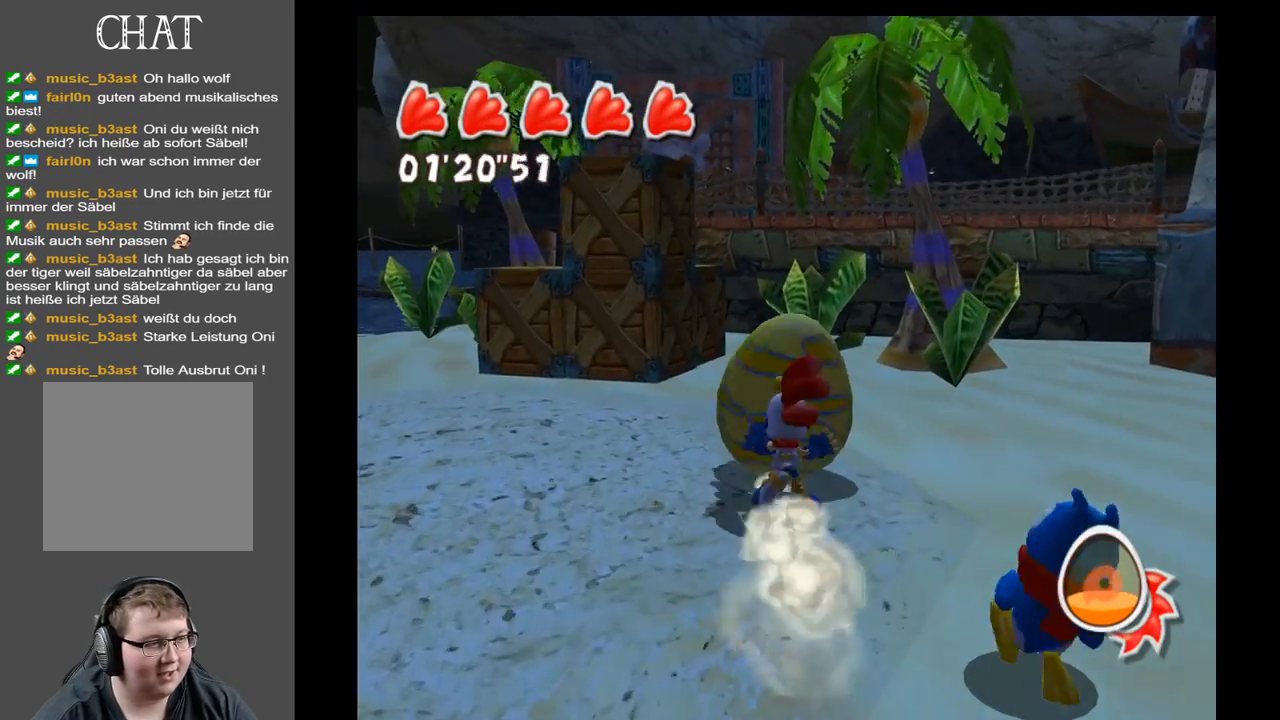
{"buttons": [], "left_stick": "up", "right_stick": "center", "events": []}
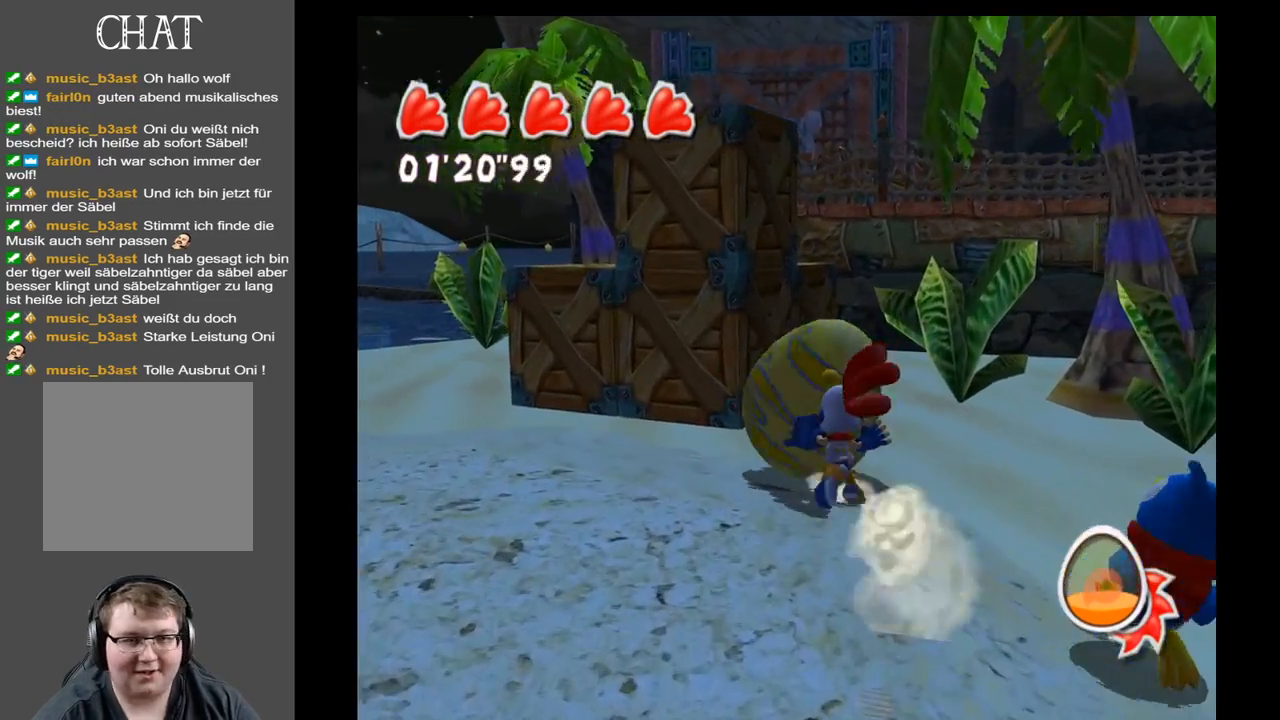
{"buttons": [], "left_stick": "up-left", "right_stick": "center", "events": [[67, "left_stick", "up-left"]]}
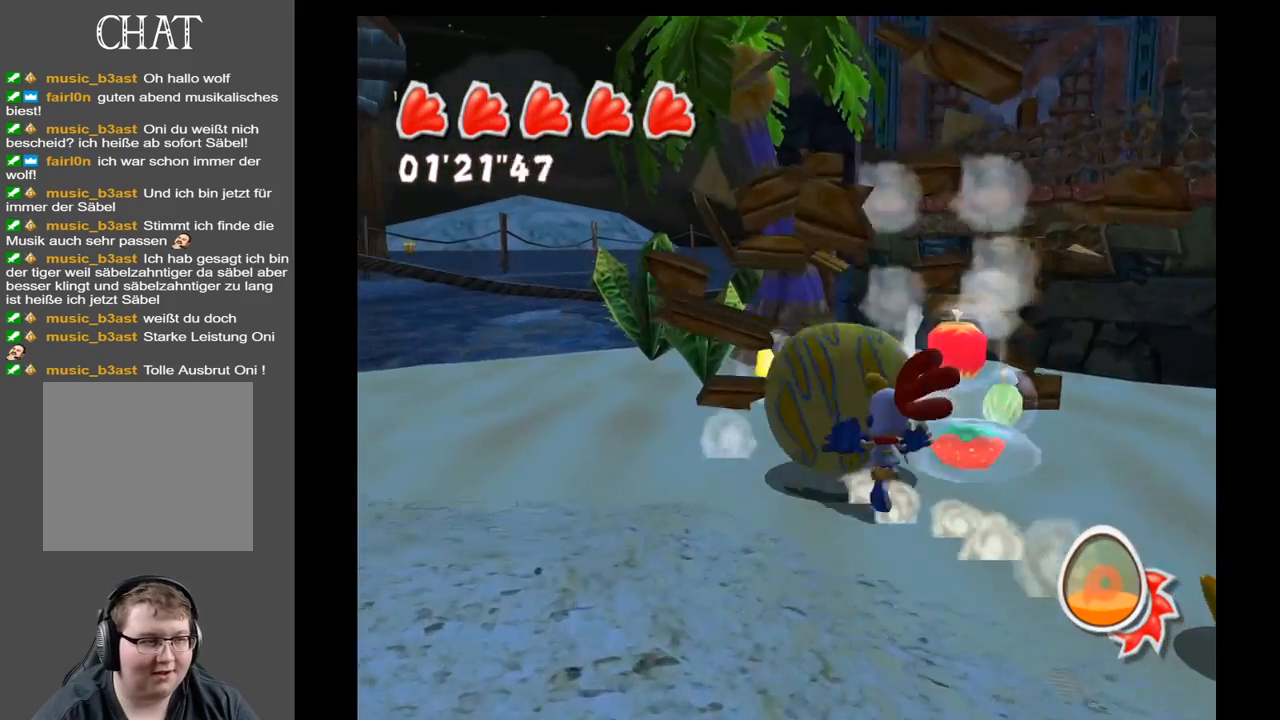
{"buttons": [], "left_stick": "up-right", "right_stick": "center", "events": [[183, "left_stick", "up"], [367, "left_stick", "up-right"]]}